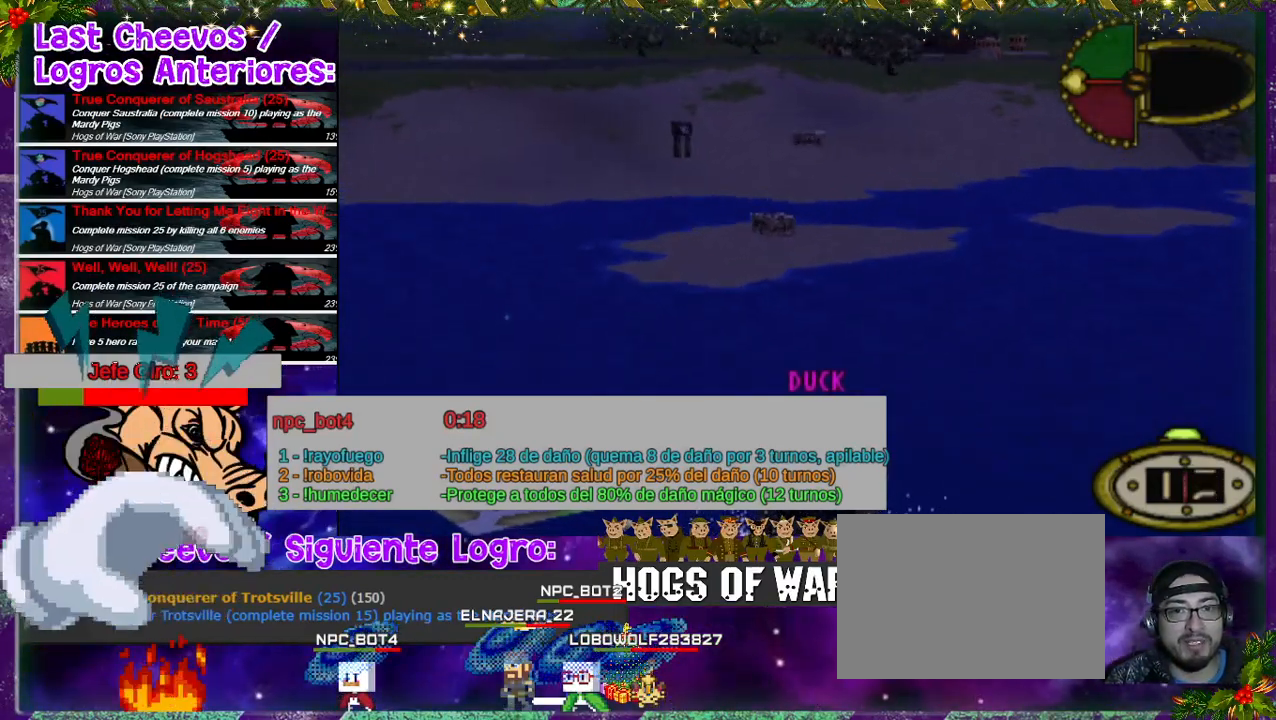
Gameplay with a controller (PlayStation layout); each line is a JSON object with the inputs held at the frame after it. "events" lists button and stick changes between this image and that frame as [ms after this image, input, new state], when the widget could be followed in between. Not read: L3 R3 left_stick right_stick.
{"buttons": ["DPAD_UP", "DPAD_LEFT"], "events": [[200, "DPAD_LEFT", "down"]]}
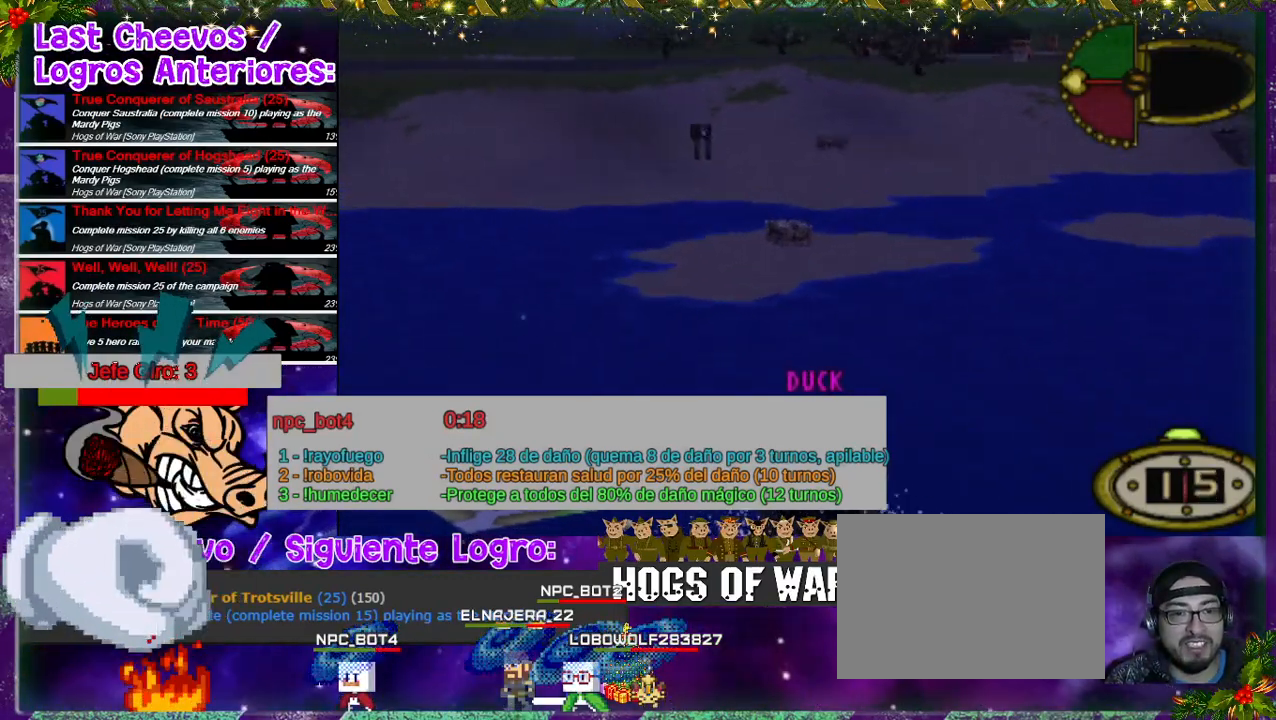
{"buttons": ["DPAD_UP"], "events": [[33, "DPAD_LEFT", "up"]]}
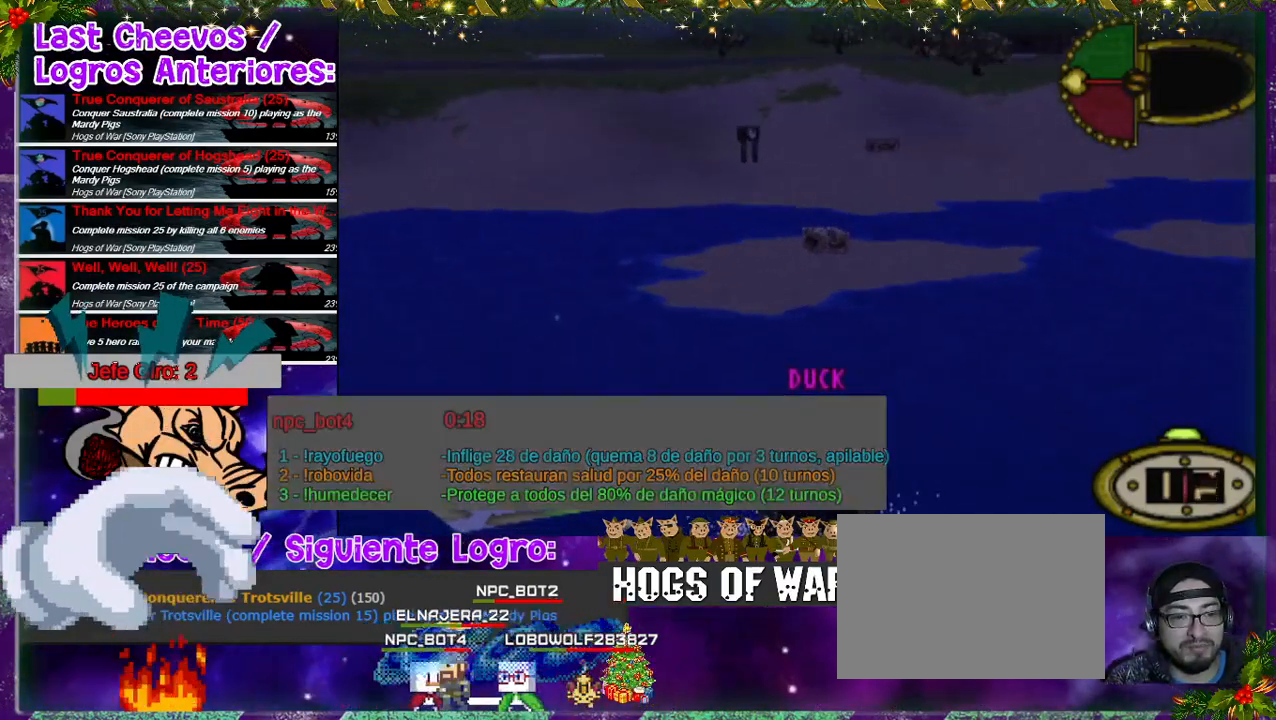
{"buttons": ["DPAD_UP", "DPAD_LEFT"], "events": [[500, "DPAD_LEFT", "down"]]}
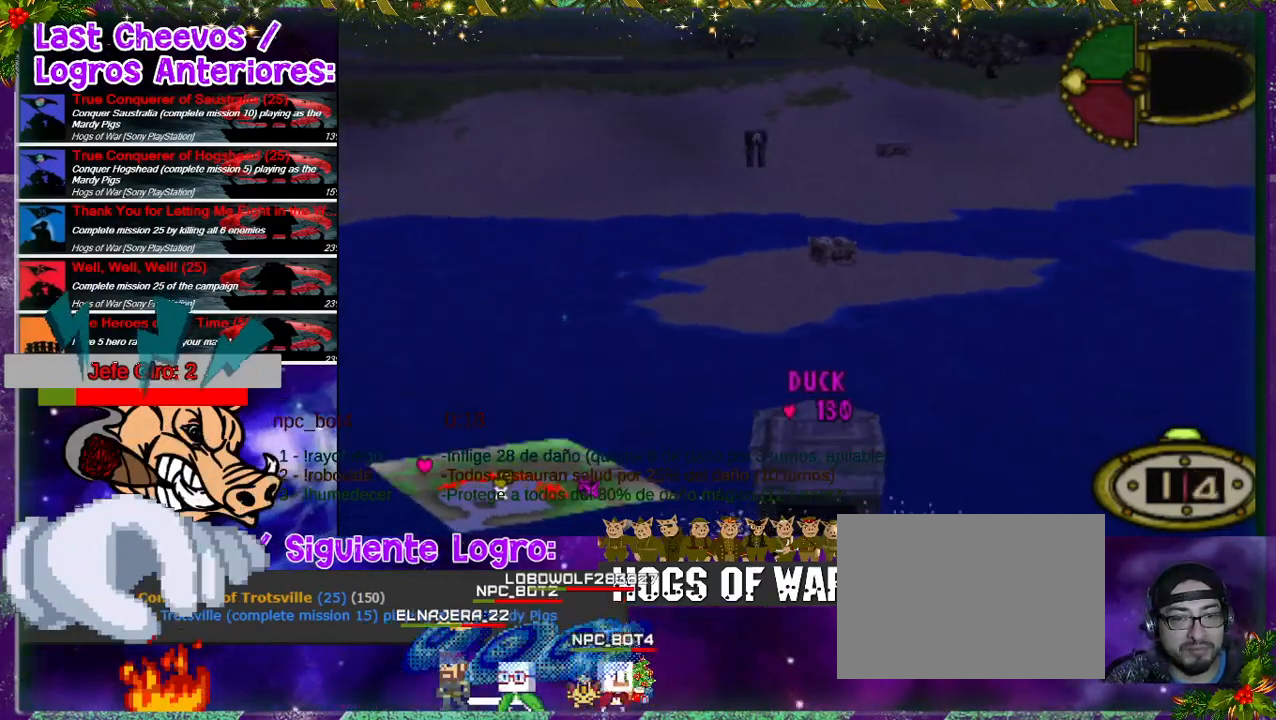
{"buttons": ["DPAD_UP"], "events": [[167, "DPAD_LEFT", "up"]]}
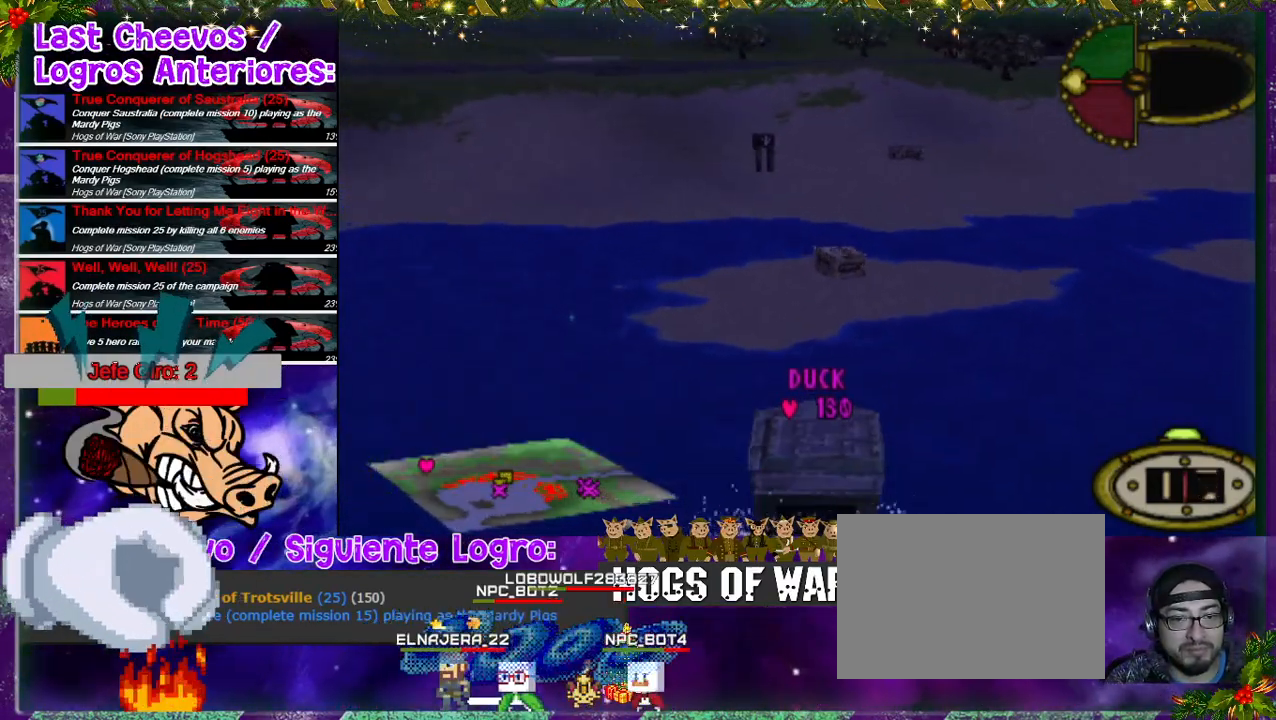
{"buttons": ["DPAD_UP"], "events": []}
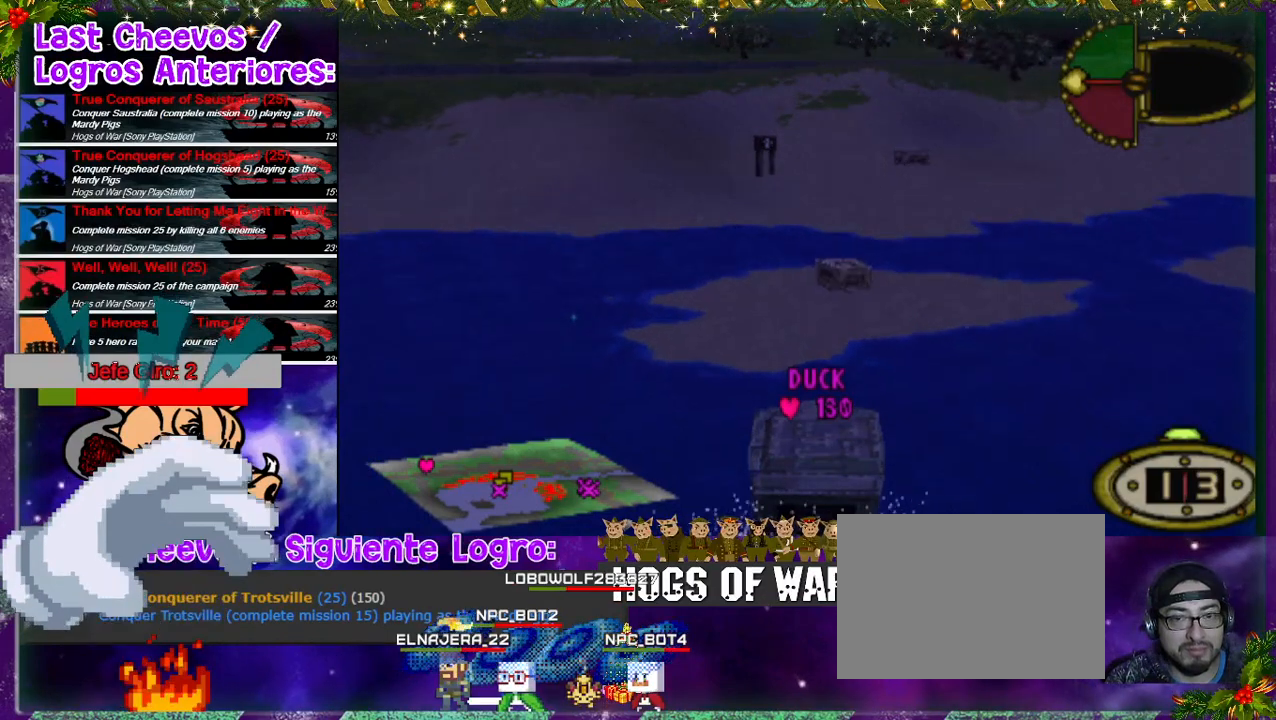
{"buttons": ["DPAD_UP"], "events": [[167, "DPAD_RIGHT", "down"], [333, "DPAD_RIGHT", "up"]]}
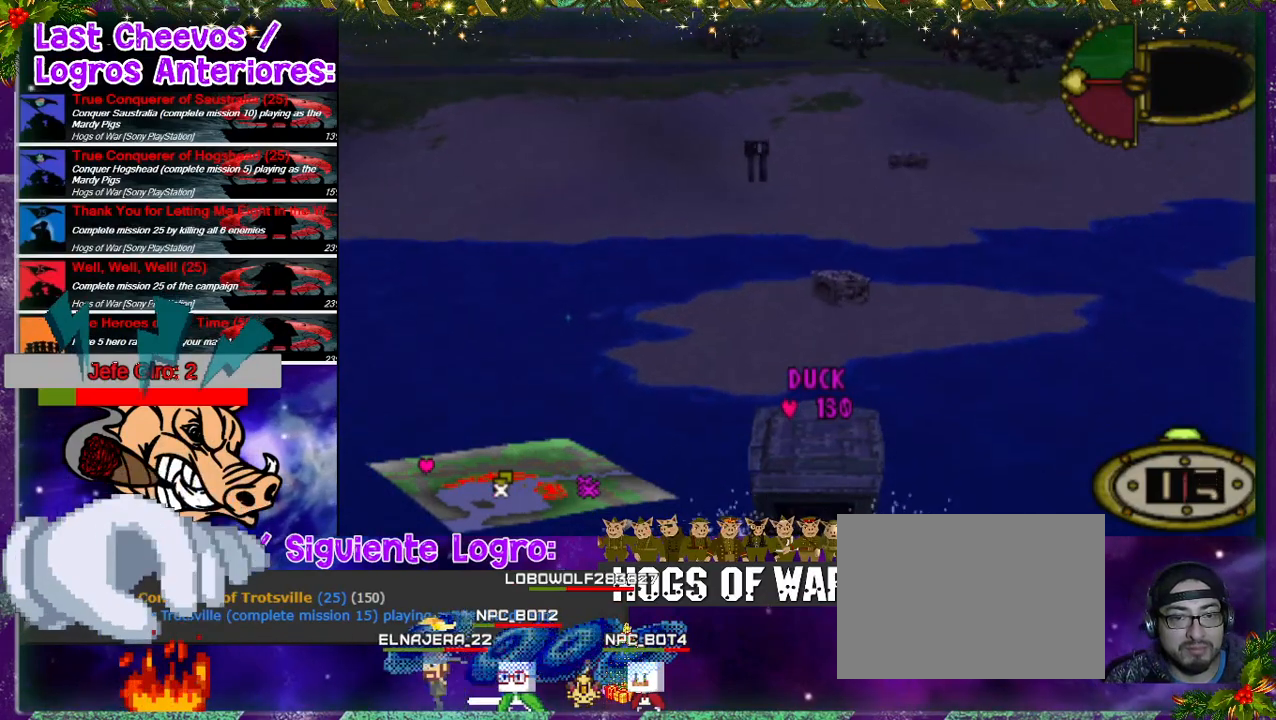
{"buttons": ["DPAD_UP"], "events": [[333, "DPAD_RIGHT", "down"], [467, "DPAD_RIGHT", "up"]]}
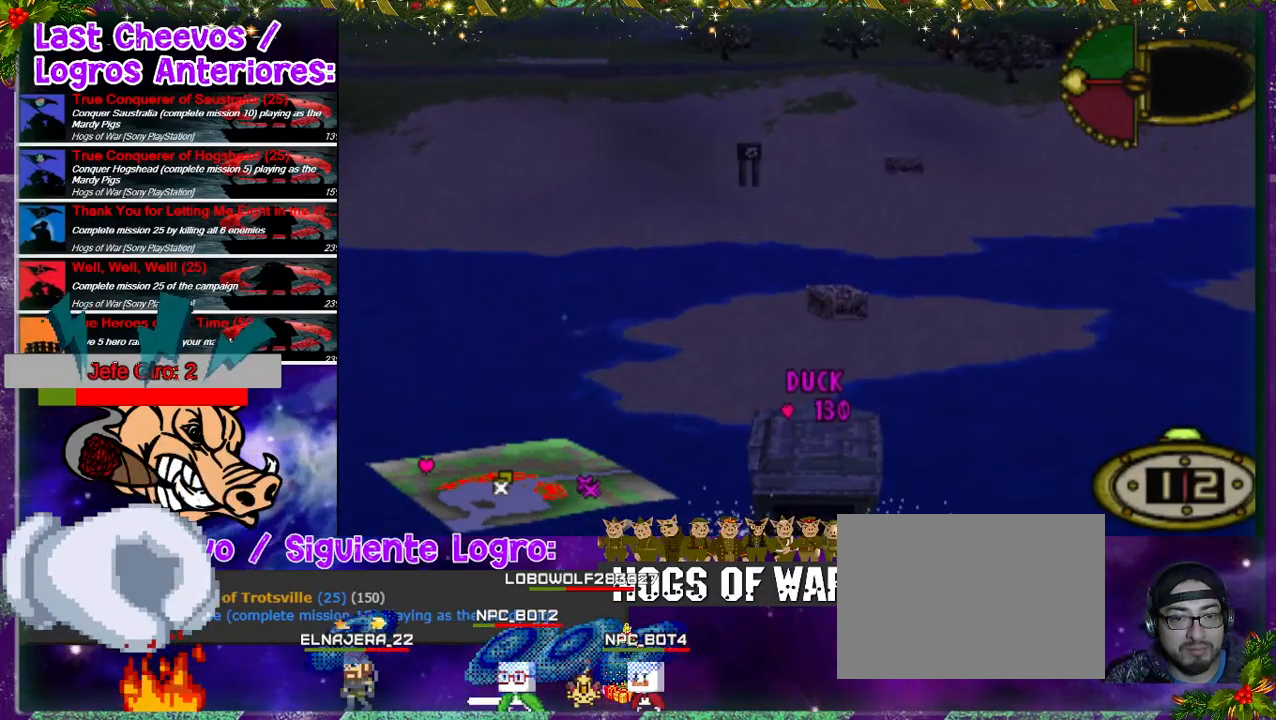
{"buttons": ["DPAD_UP"], "events": [[300, "DPAD_RIGHT", "down"], [400, "DPAD_RIGHT", "up"]]}
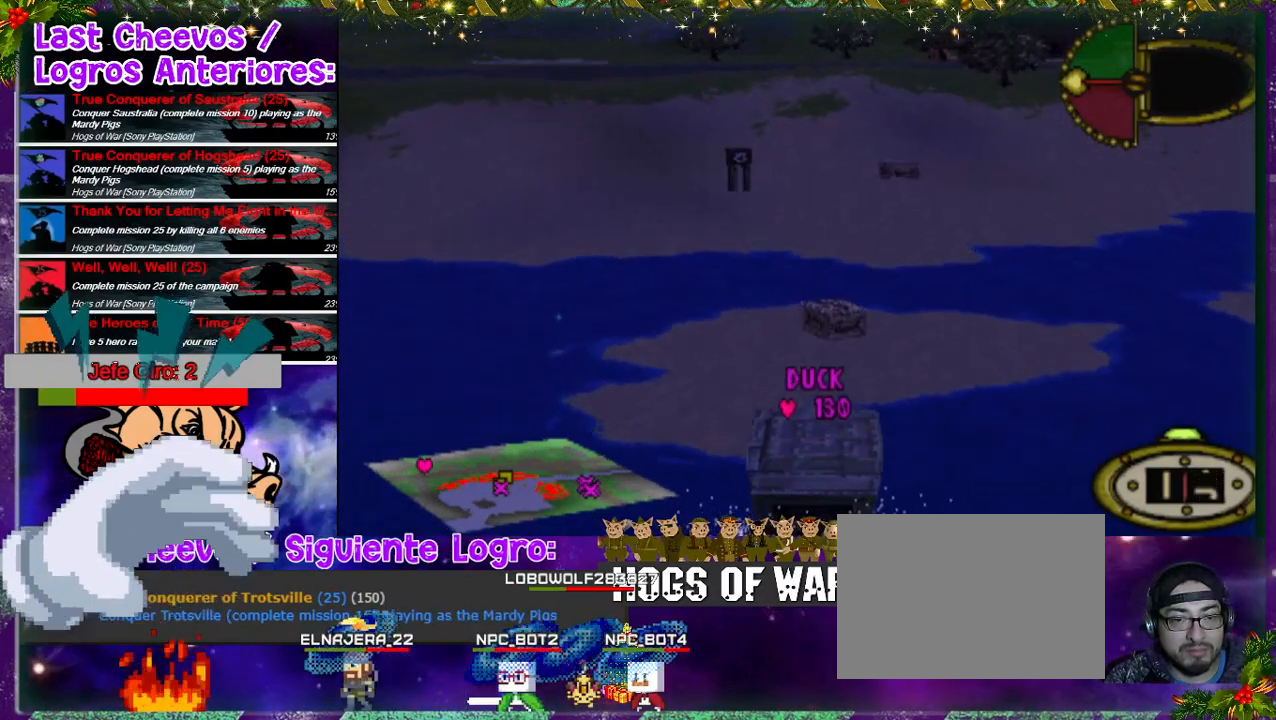
{"buttons": ["DPAD_UP"], "events": []}
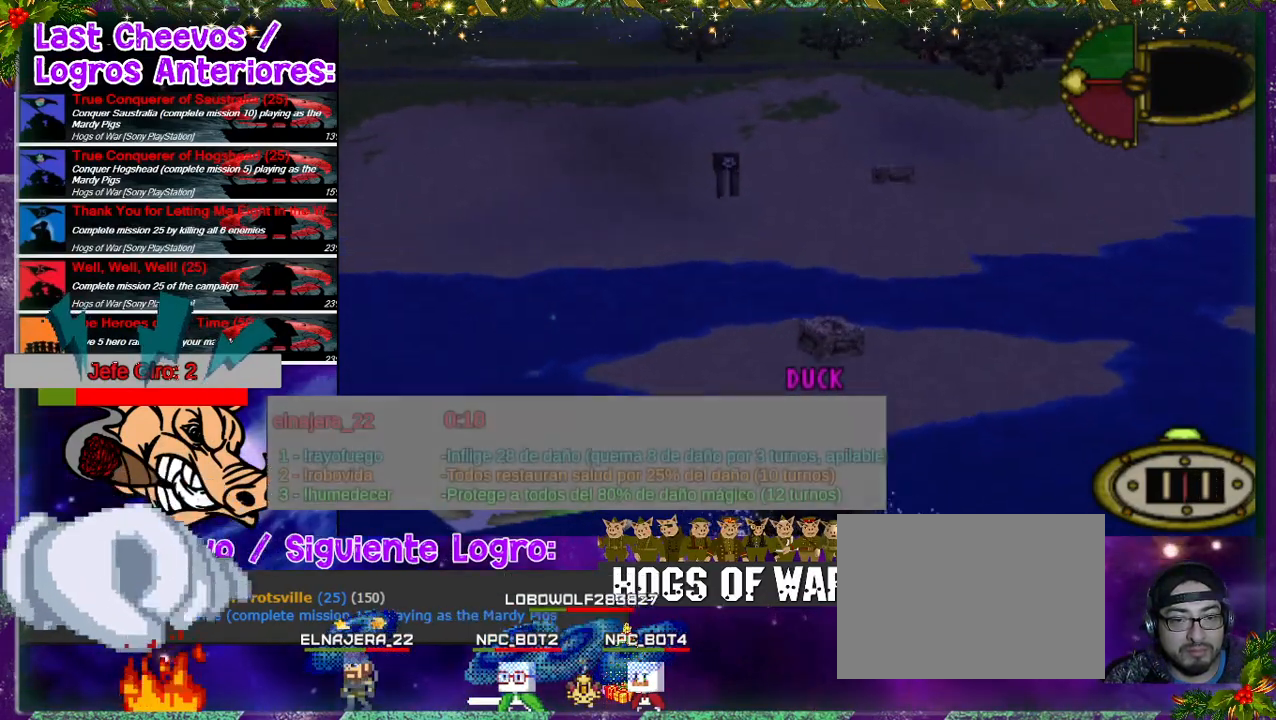
{"buttons": ["DPAD_UP"], "events": []}
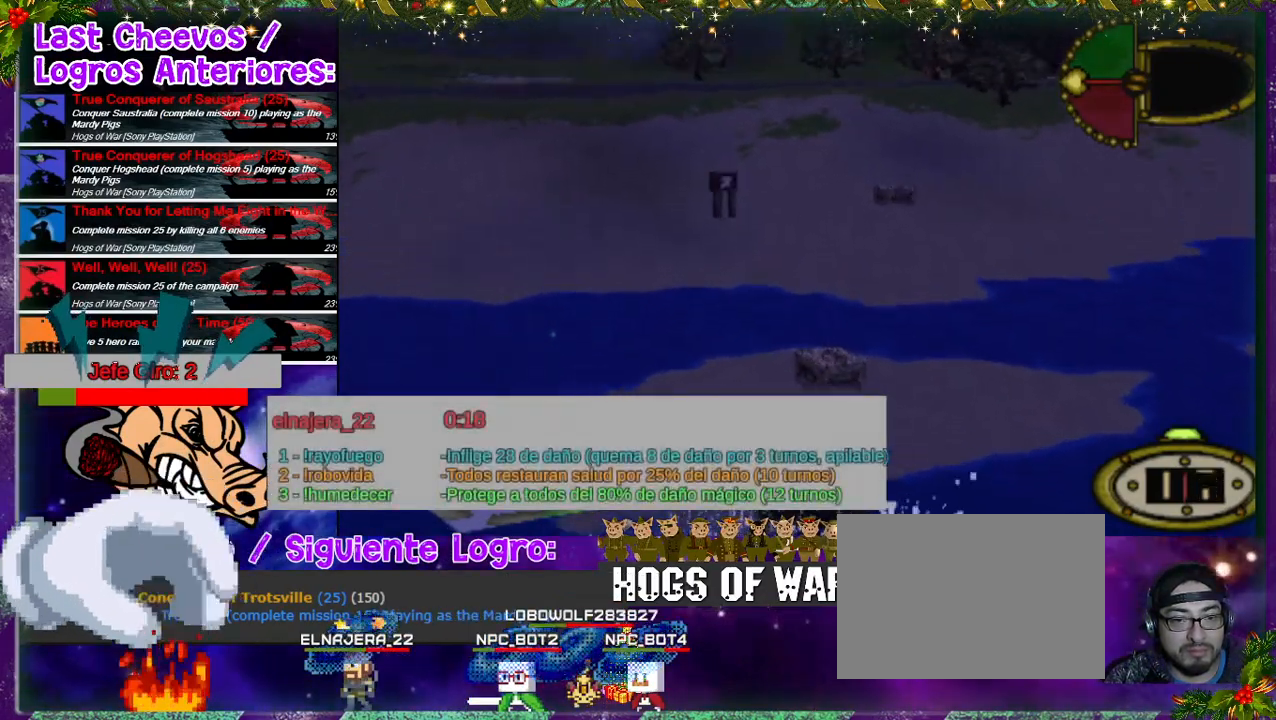
{"buttons": ["DPAD_UP", "DPAD_RIGHT"], "events": [[167, "DPAD_RIGHT", "down"]]}
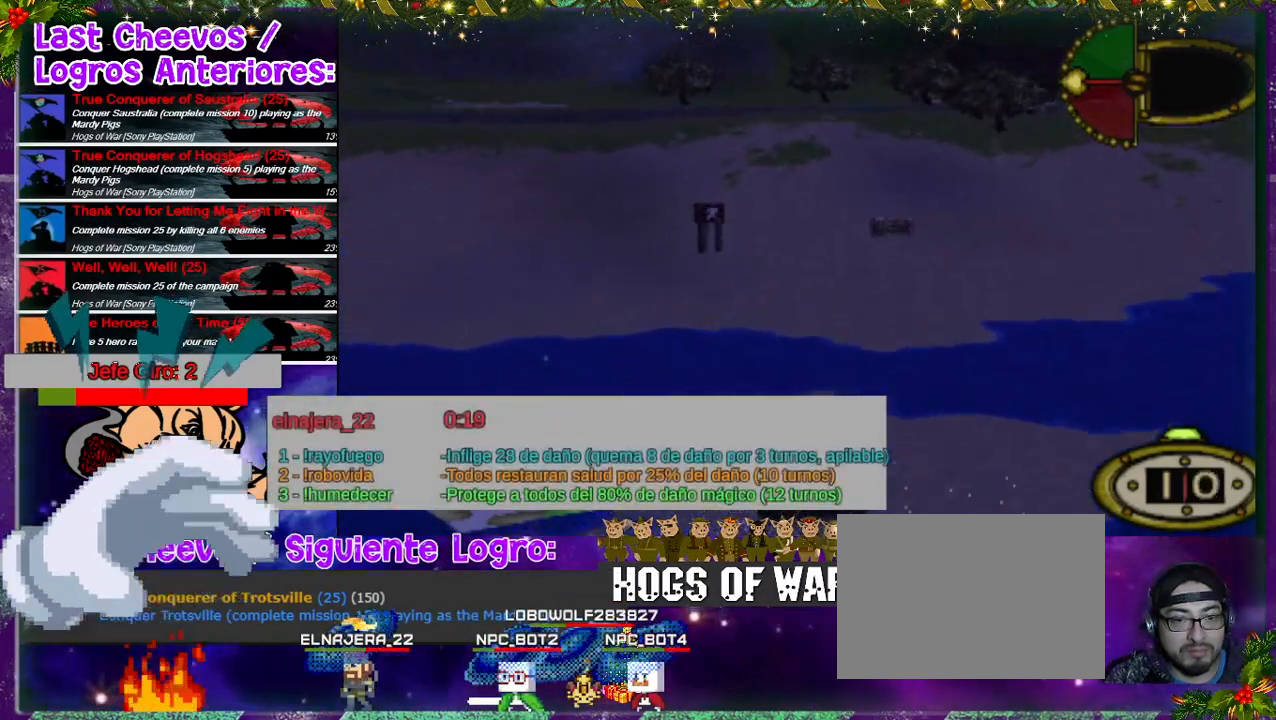
{"buttons": ["DPAD_UP", "DPAD_RIGHT"], "events": []}
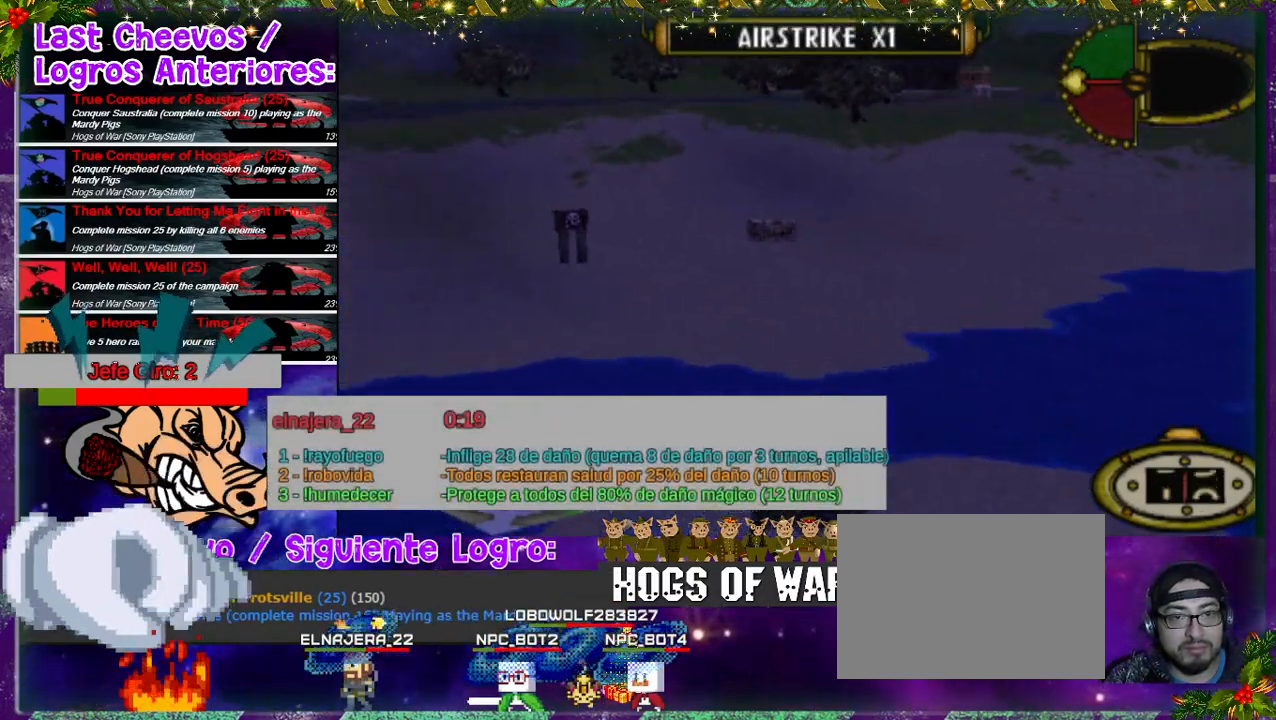
{"buttons": [], "events": [[167, "CIRCLE", "down"], [200, "DPAD_RIGHT", "up"], [233, "DPAD_UP", "up"], [367, "CIRCLE", "up"]]}
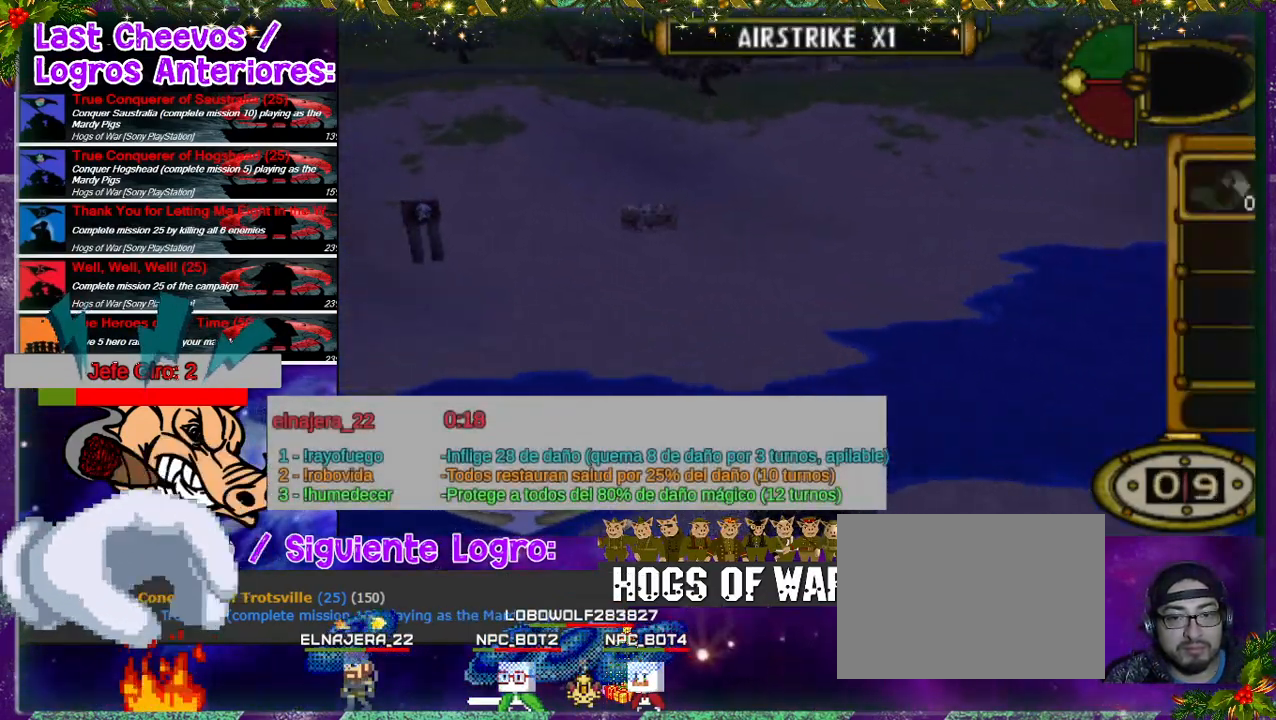
{"buttons": [], "events": [[100, "DPAD_DOWN", "down"], [167, "DPAD_DOWN", "up"], [333, "DPAD_RIGHT", "down"], [367, "DPAD_RIGHT", "up"]]}
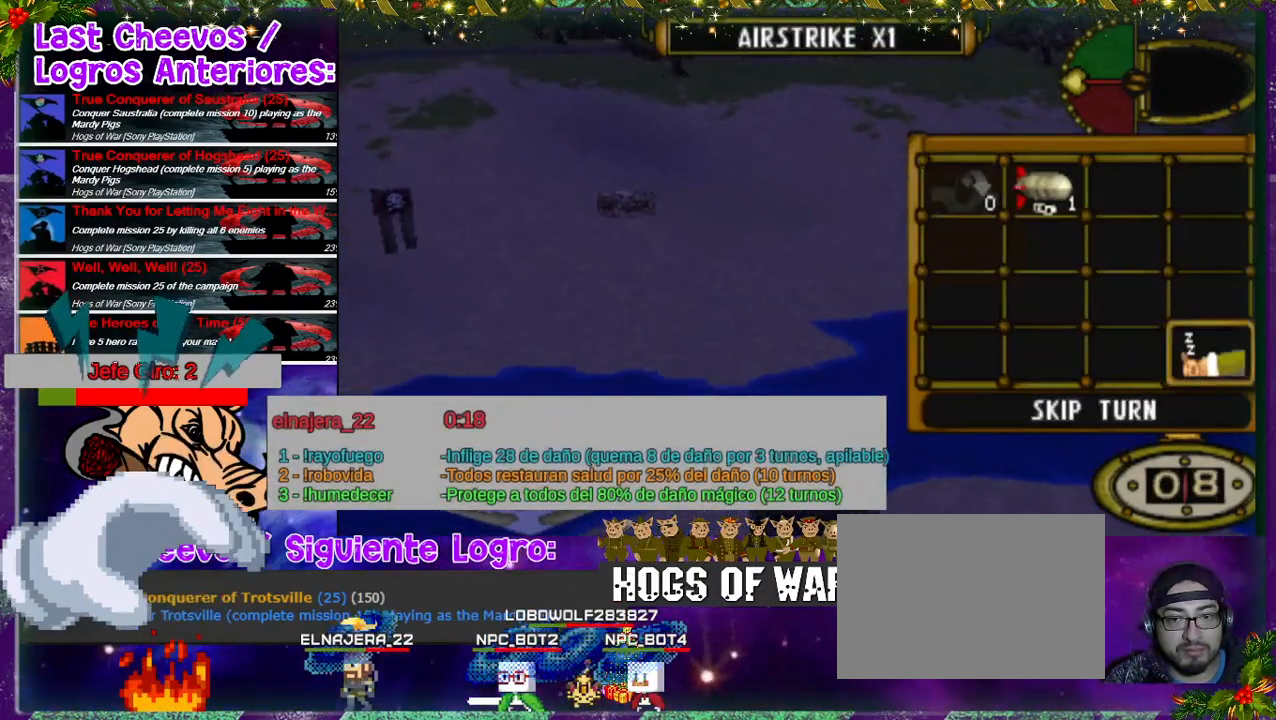
{"buttons": [], "events": [[200, "DPAD_UP", "down"], [333, "DPAD_UP", "up"]]}
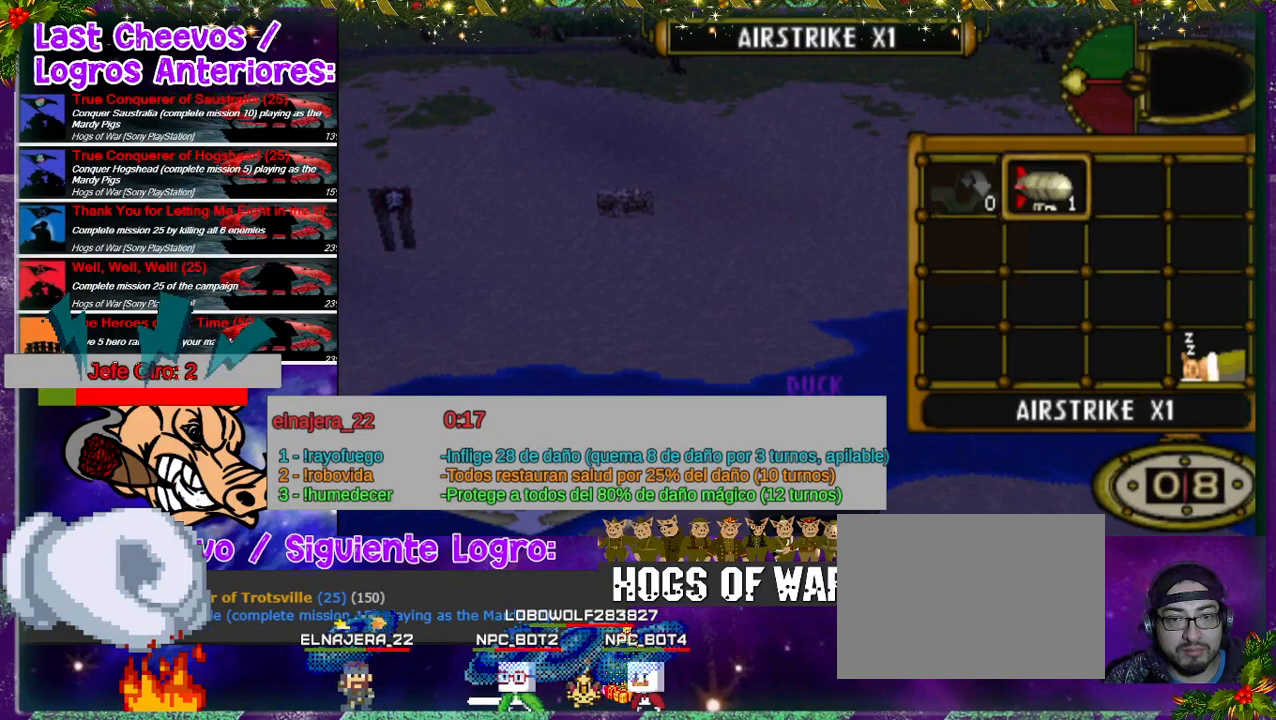
{"buttons": ["DPAD_UP", "DPAD_RIGHT"], "events": [[133, "CROSS", "down"], [167, "CROSS", "up"], [367, "DPAD_UP", "down"], [400, "DPAD_RIGHT", "down"]]}
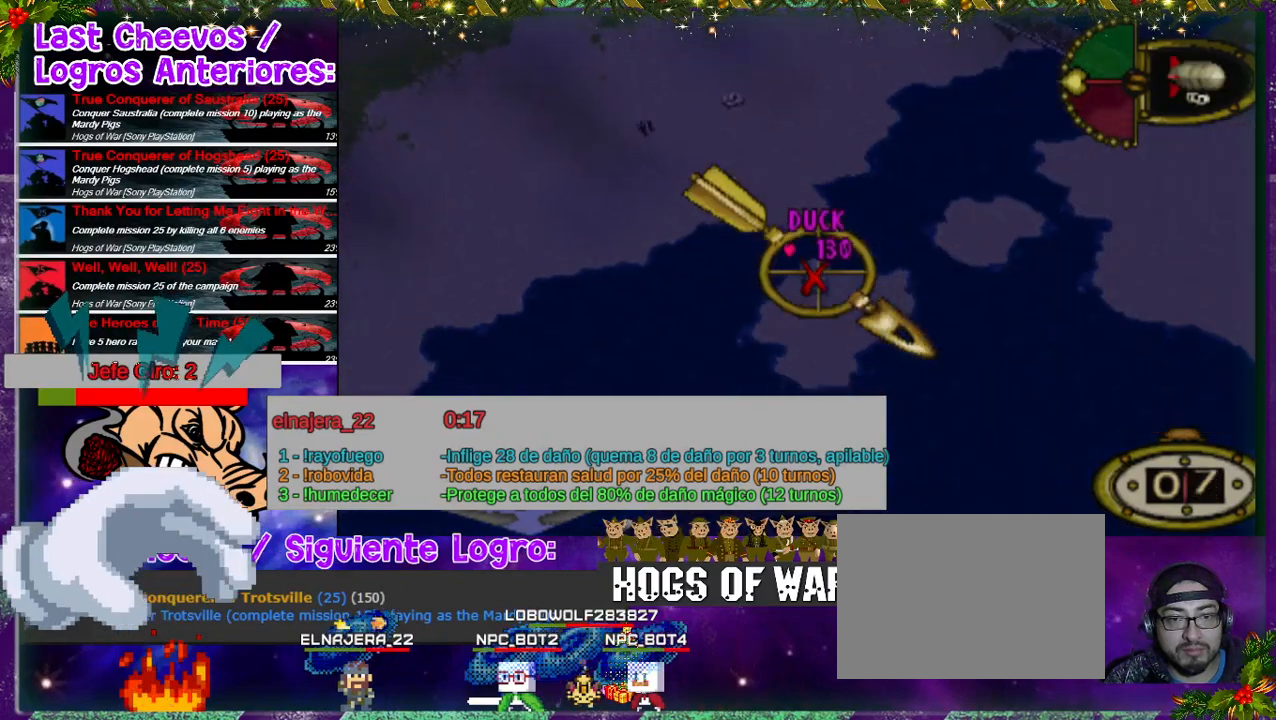
{"buttons": ["R2", "DPAD_UP", "DPAD_RIGHT"], "events": [[300, "R2", "down"]]}
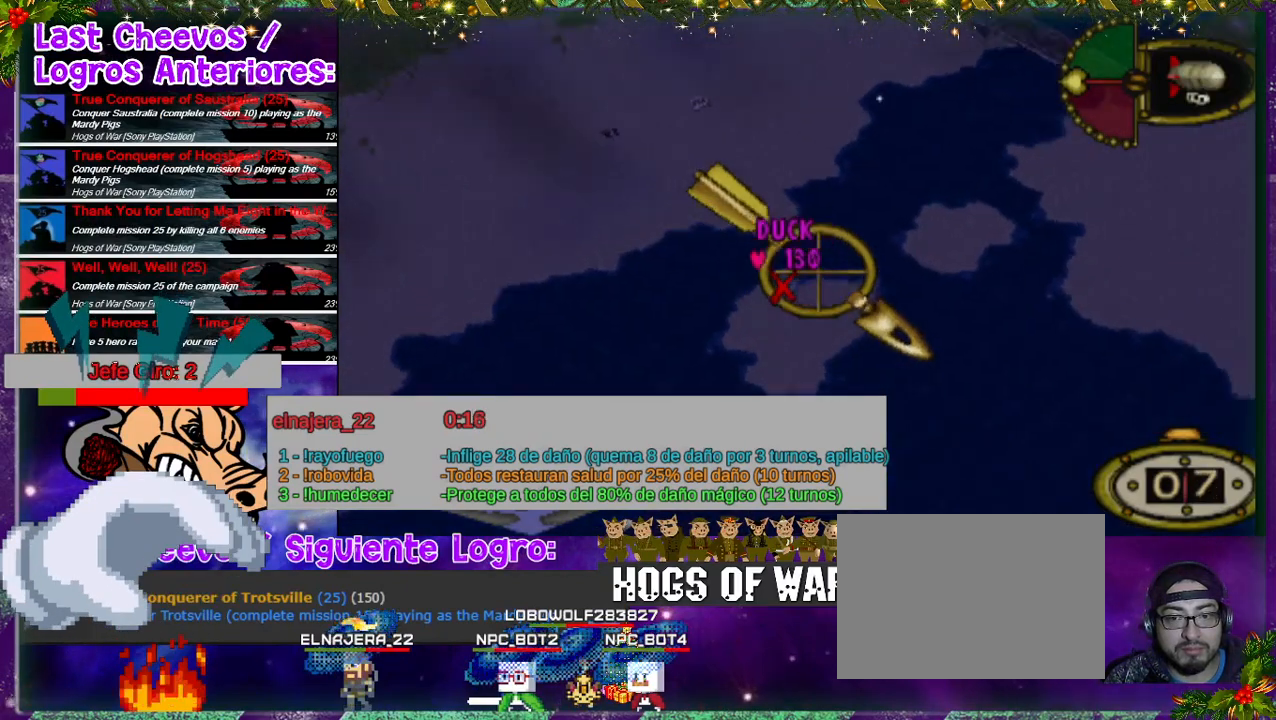
{"buttons": ["R2", "DPAD_UP"], "events": [[233, "DPAD_RIGHT", "up"]]}
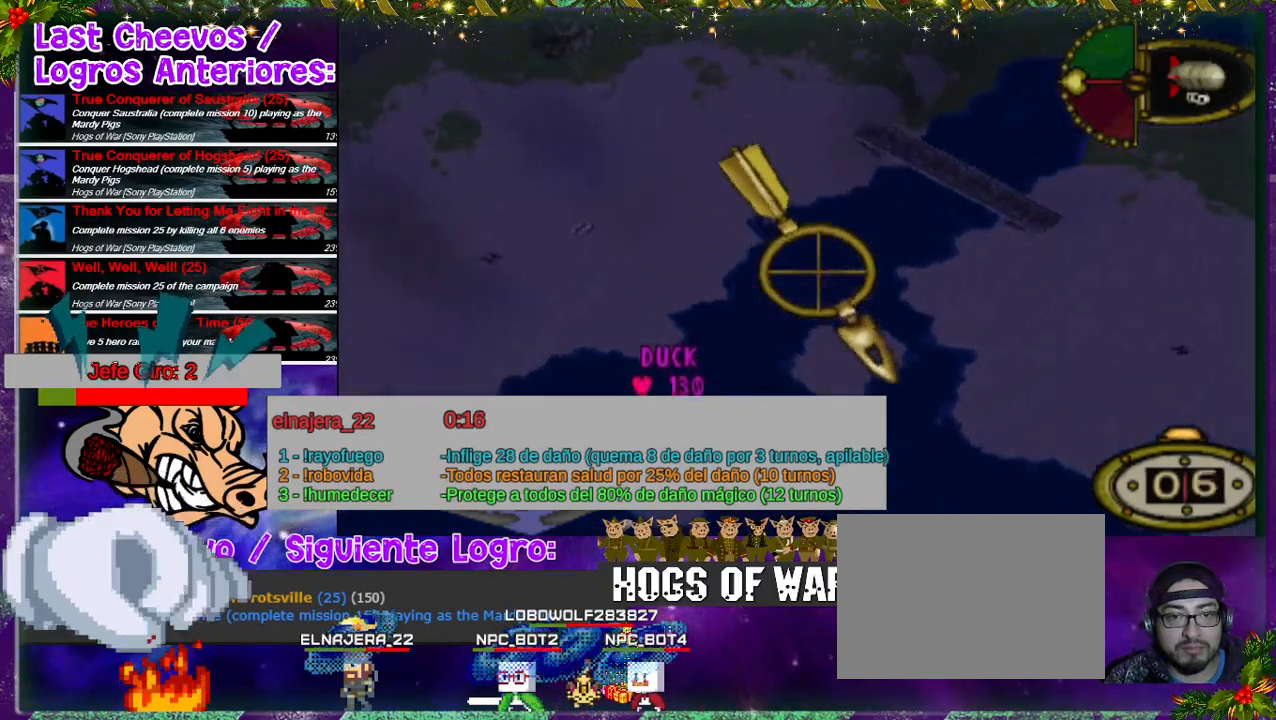
{"buttons": ["R2", "DPAD_UP", "DPAD_RIGHT"], "events": [[133, "DPAD_RIGHT", "down"]]}
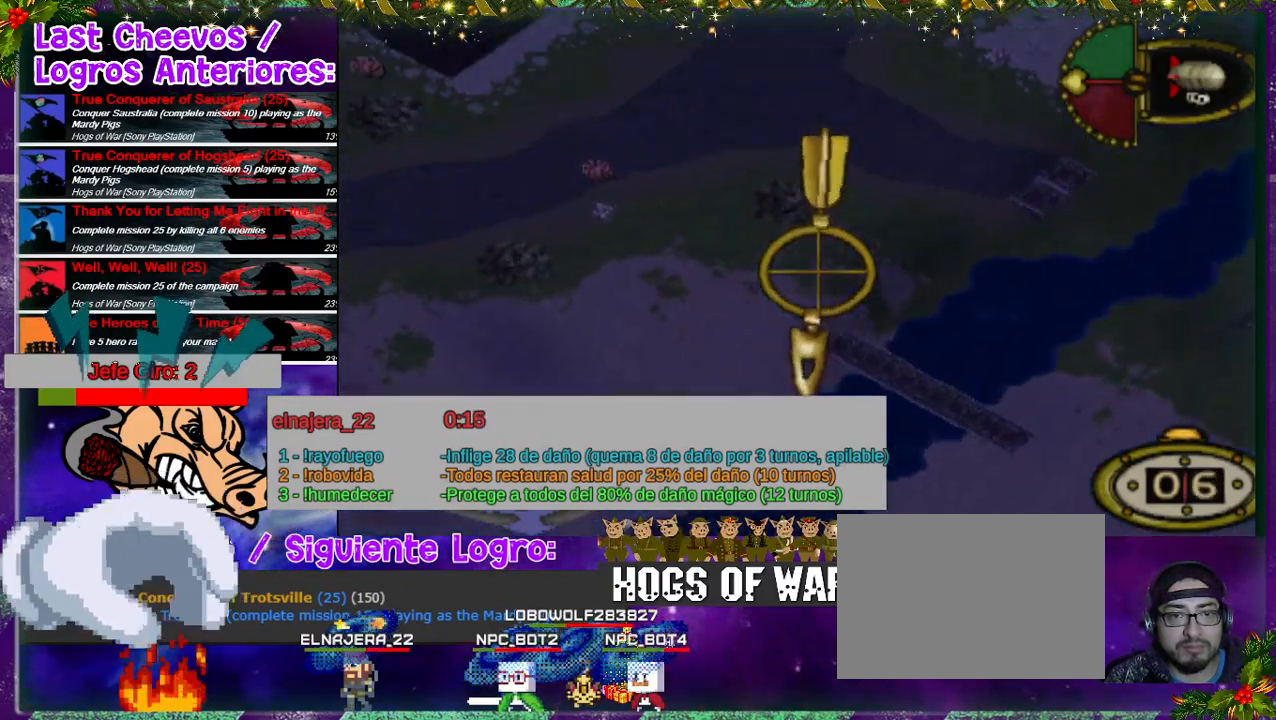
{"buttons": ["DPAD_UP"], "events": [[233, "R2", "up"], [267, "DPAD_UP", "up"], [467, "DPAD_RIGHT", "up"], [467, "DPAD_UP", "down"]]}
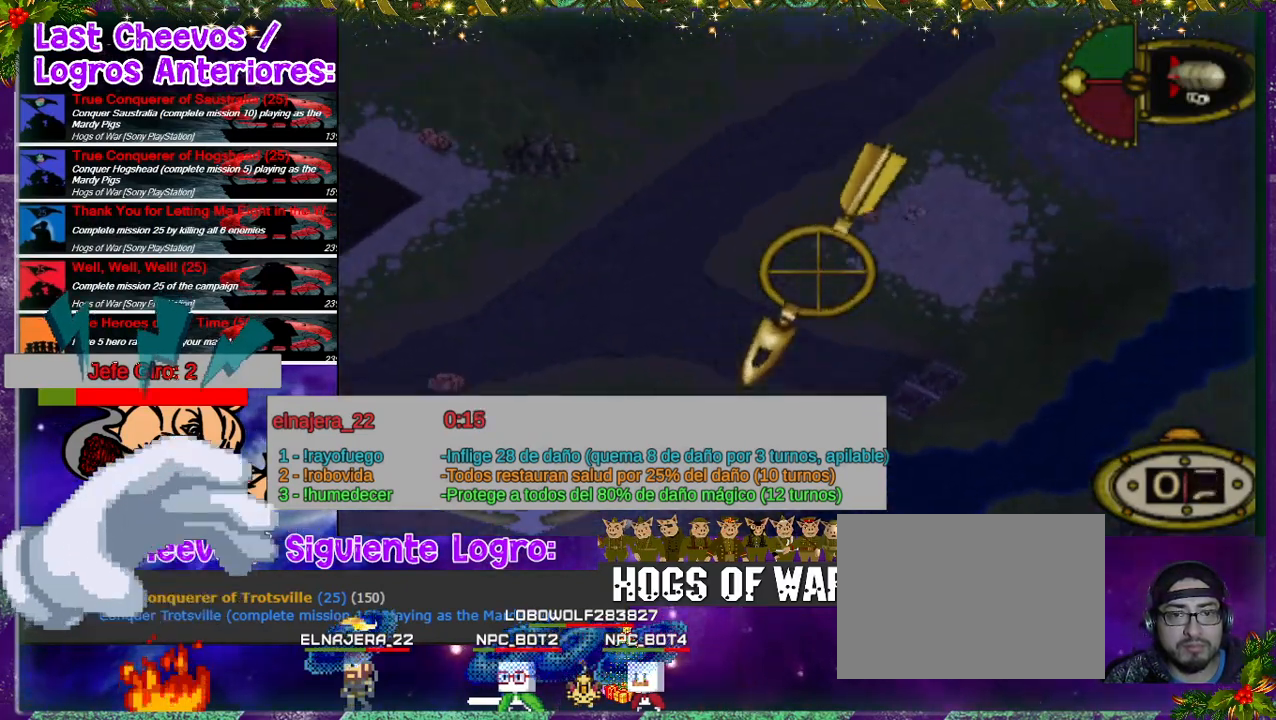
{"buttons": ["R2"], "events": [[33, "R2", "down"], [133, "DPAD_UP", "up"], [133, "R2", "up"], [200, "DPAD_RIGHT", "down"], [300, "DPAD_RIGHT", "up"], [367, "R2", "down"]]}
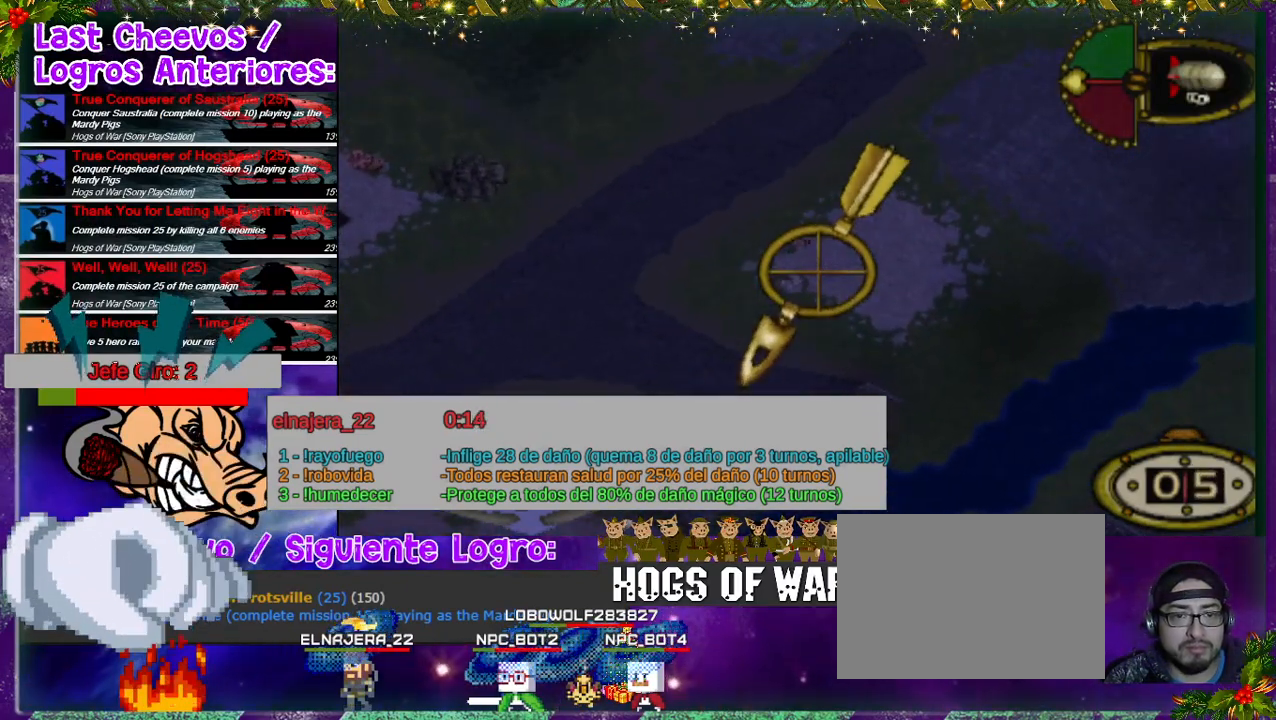
{"buttons": [], "events": [[267, "DPAD_UP", "down"], [367, "R2", "up"], [467, "DPAD_UP", "up"]]}
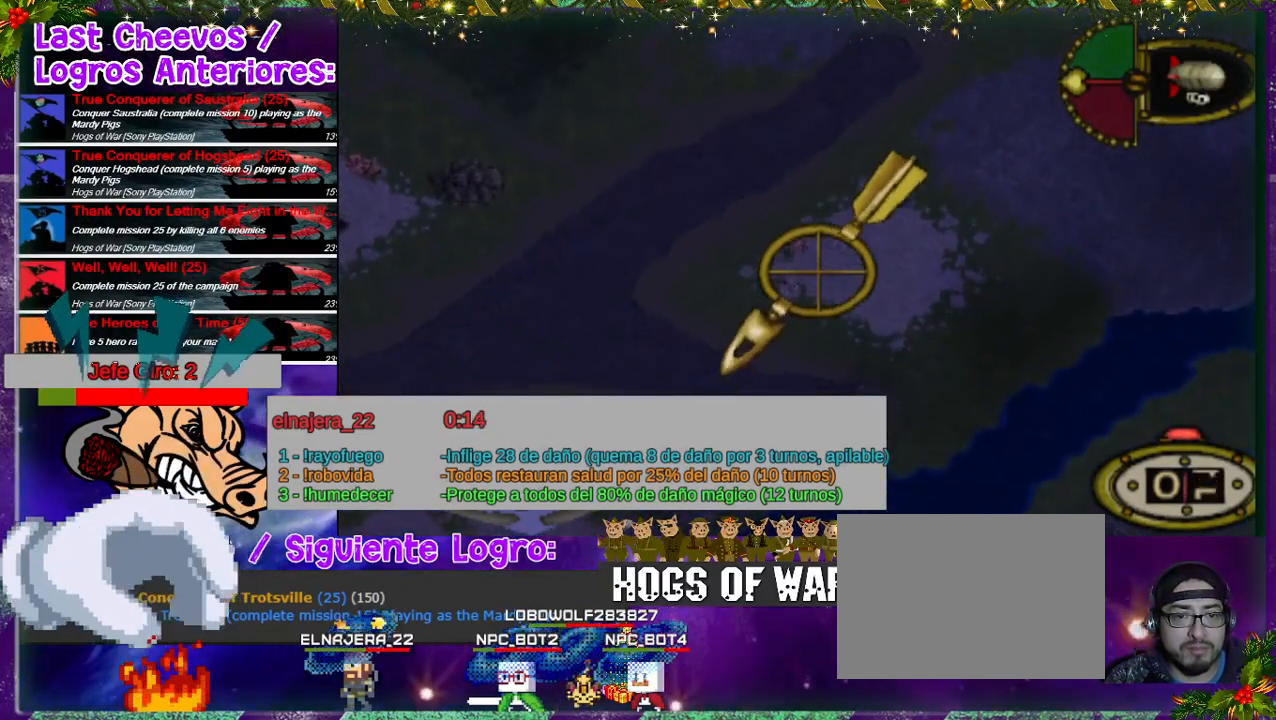
{"buttons": [], "events": [[133, "DPAD_UP", "down"], [233, "DPAD_RIGHT", "down"], [267, "DPAD_UP", "up"], [367, "DPAD_RIGHT", "up"]]}
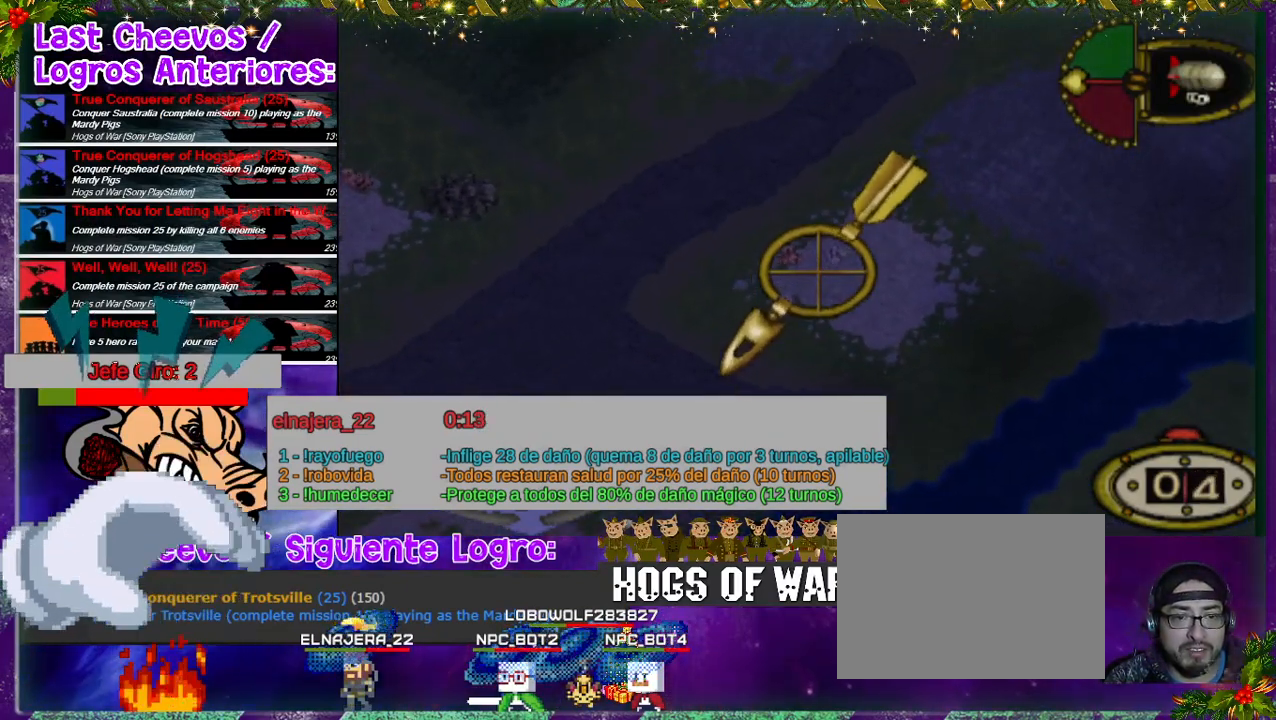
{"buttons": [], "events": [[33, "DPAD_DOWN", "down"], [167, "DPAD_DOWN", "up"], [300, "DPAD_LEFT", "down"], [400, "DPAD_LEFT", "up"]]}
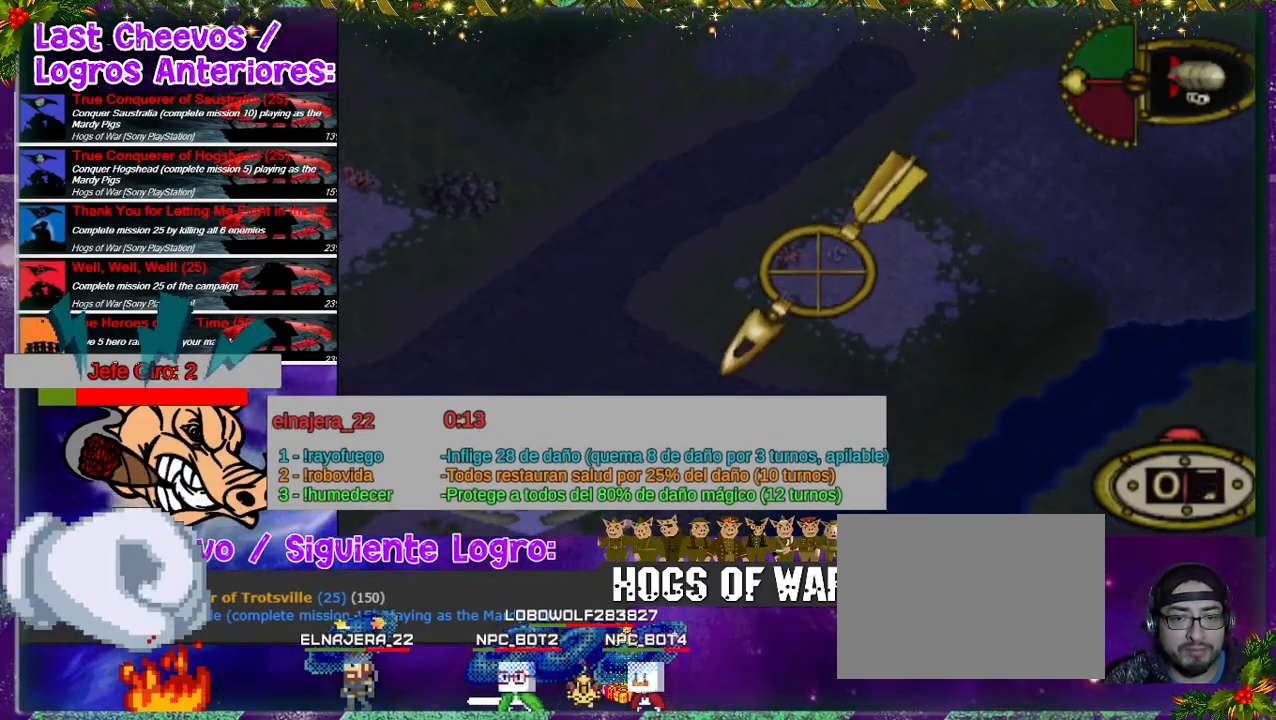
{"buttons": [], "events": [[133, "DPAD_LEFT", "down"], [200, "DPAD_LEFT", "up"], [333, "DPAD_DOWN", "down"], [367, "DPAD_DOWN", "up"]]}
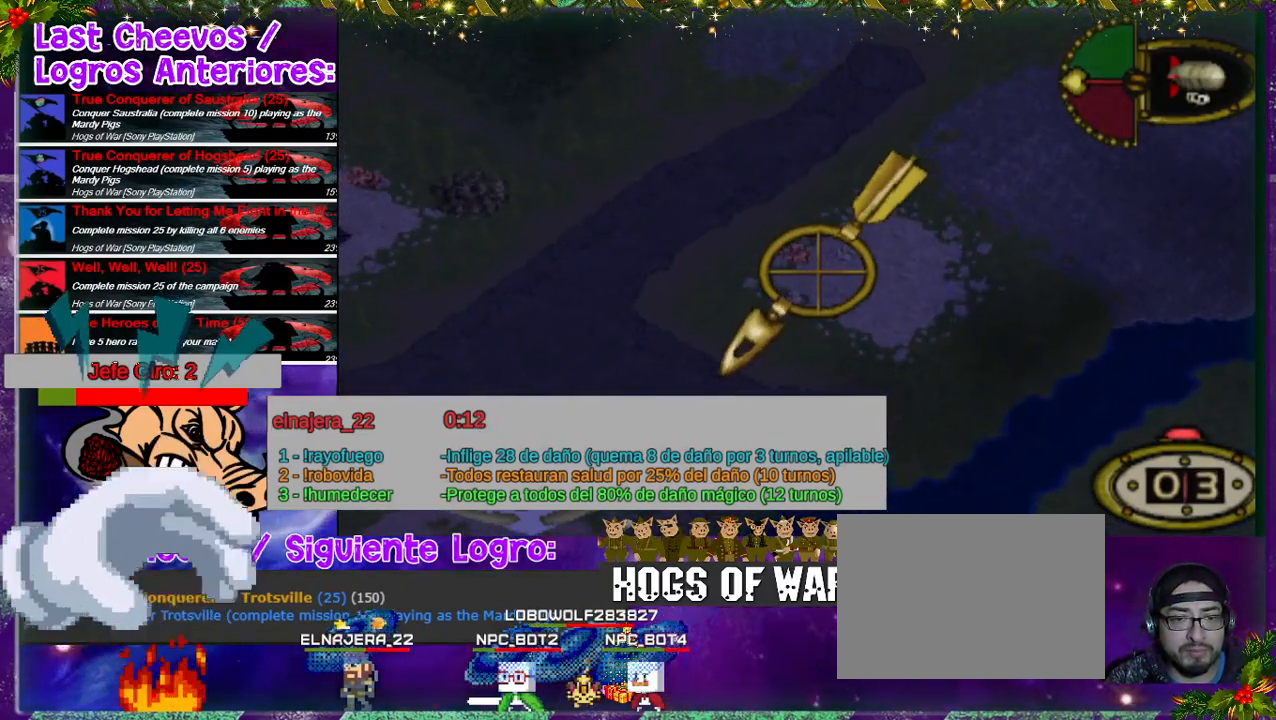
{"buttons": [], "events": [[300, "DPAD_DOWN", "down"], [400, "DPAD_DOWN", "up"]]}
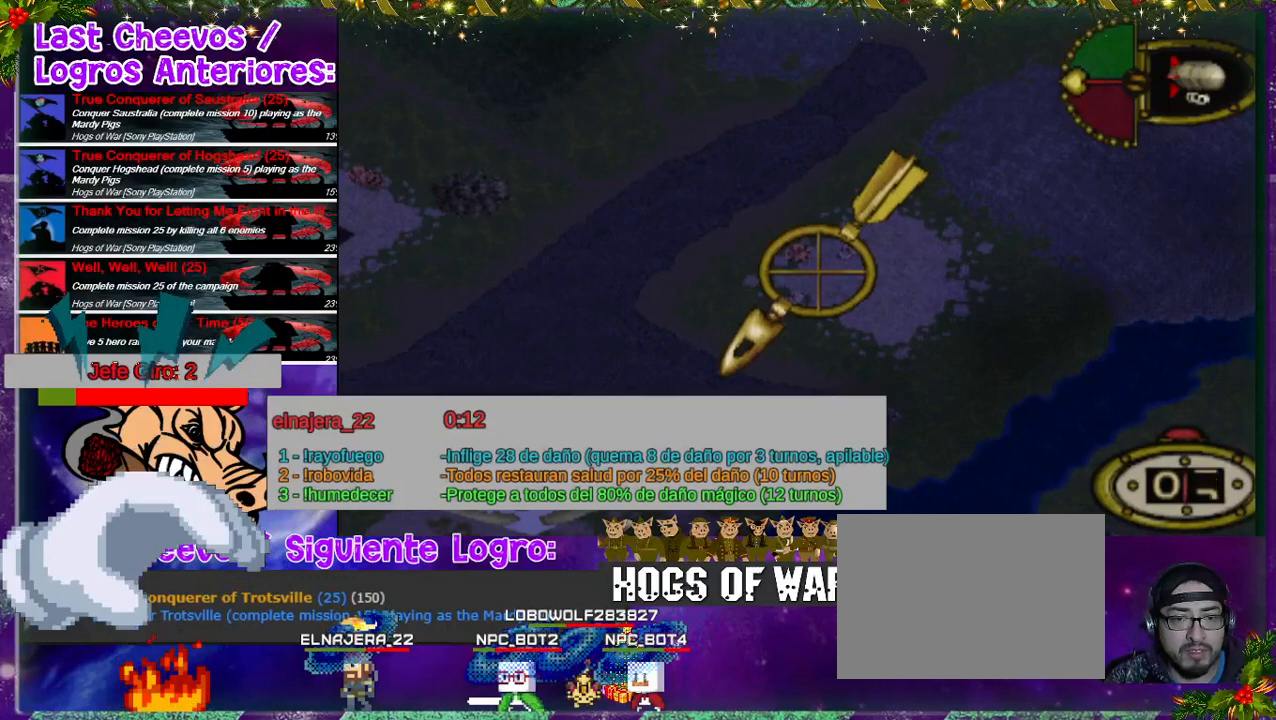
{"buttons": [], "events": [[133, "CROSS", "down"], [267, "CROSS", "up"]]}